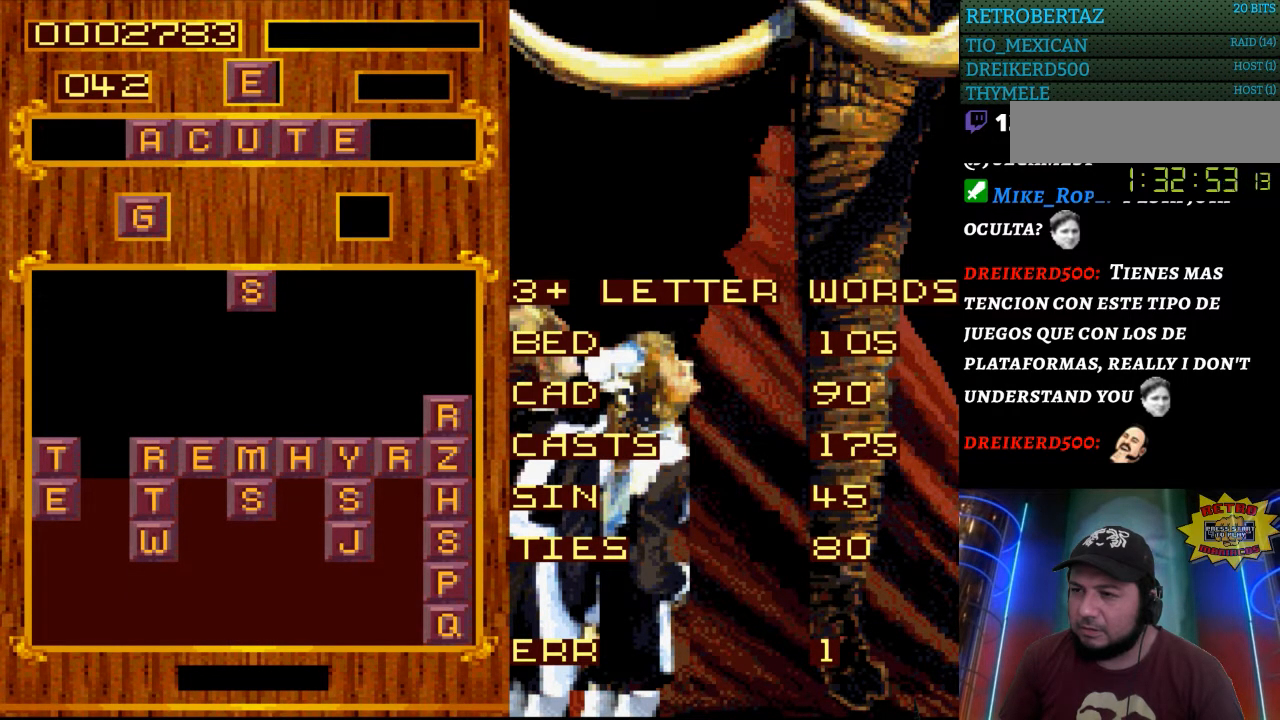
Gameplay with a controller (Nintendo layout); each line is a JSON object with the inputs held at the frame after it. "events" lists button and stick changes between this image and that frame as [ms after this image, input, new state], when the widget could be followed in between. Not read: L3 R3.
{"buttons": [], "events": []}
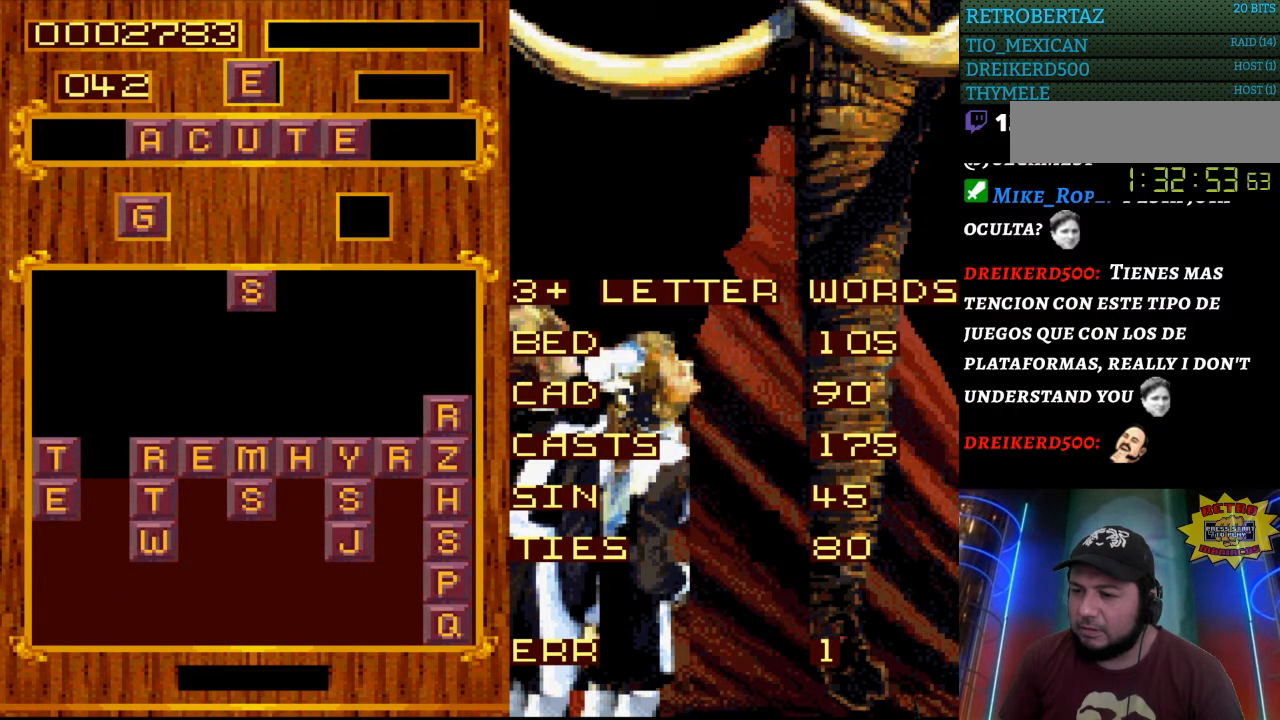
{"buttons": ["START"], "events": [[500, "START", "down"]]}
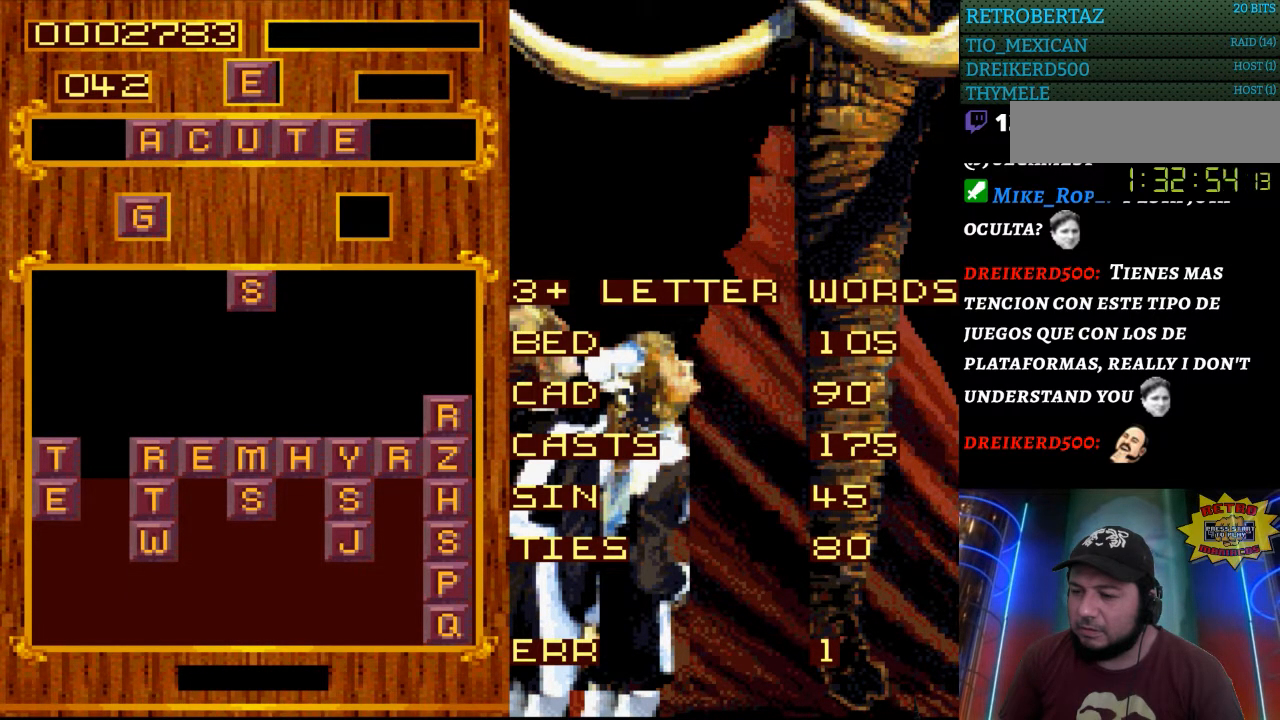
{"buttons": [], "events": [[183, "START", "up"], [333, "DPAD_LEFT", "down"], [483, "DPAD_LEFT", "up"]]}
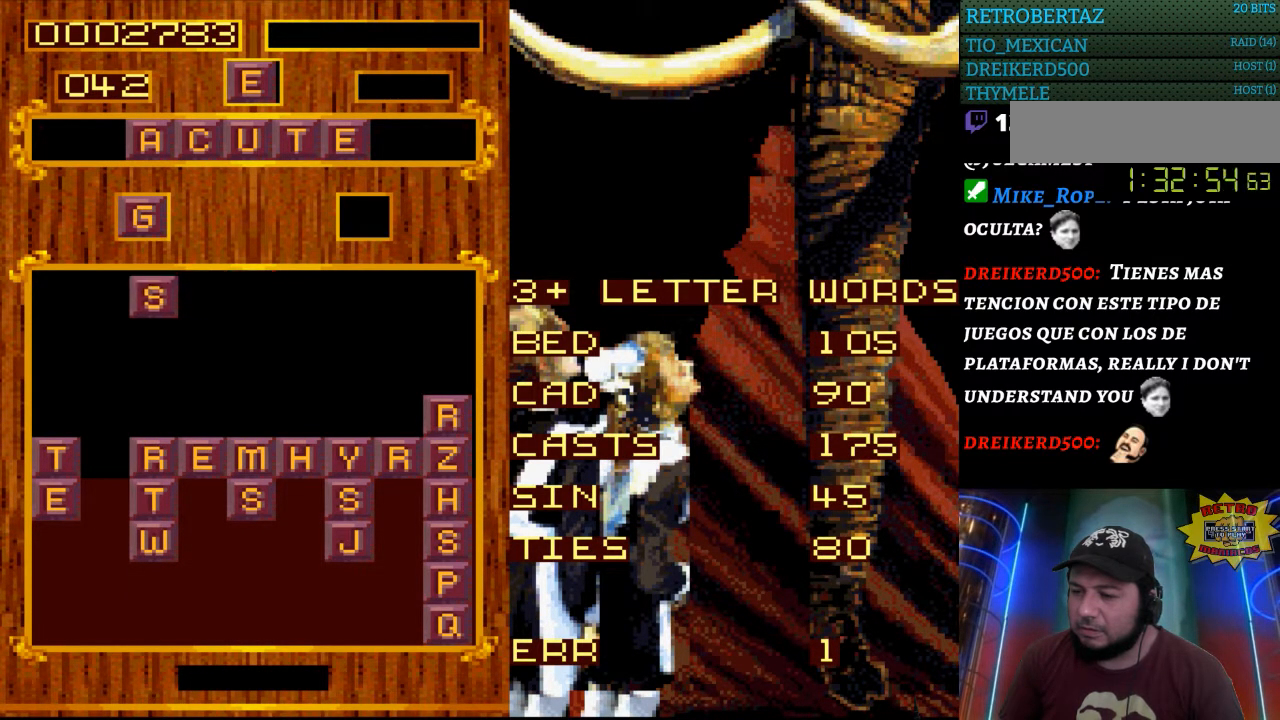
{"buttons": [], "events": []}
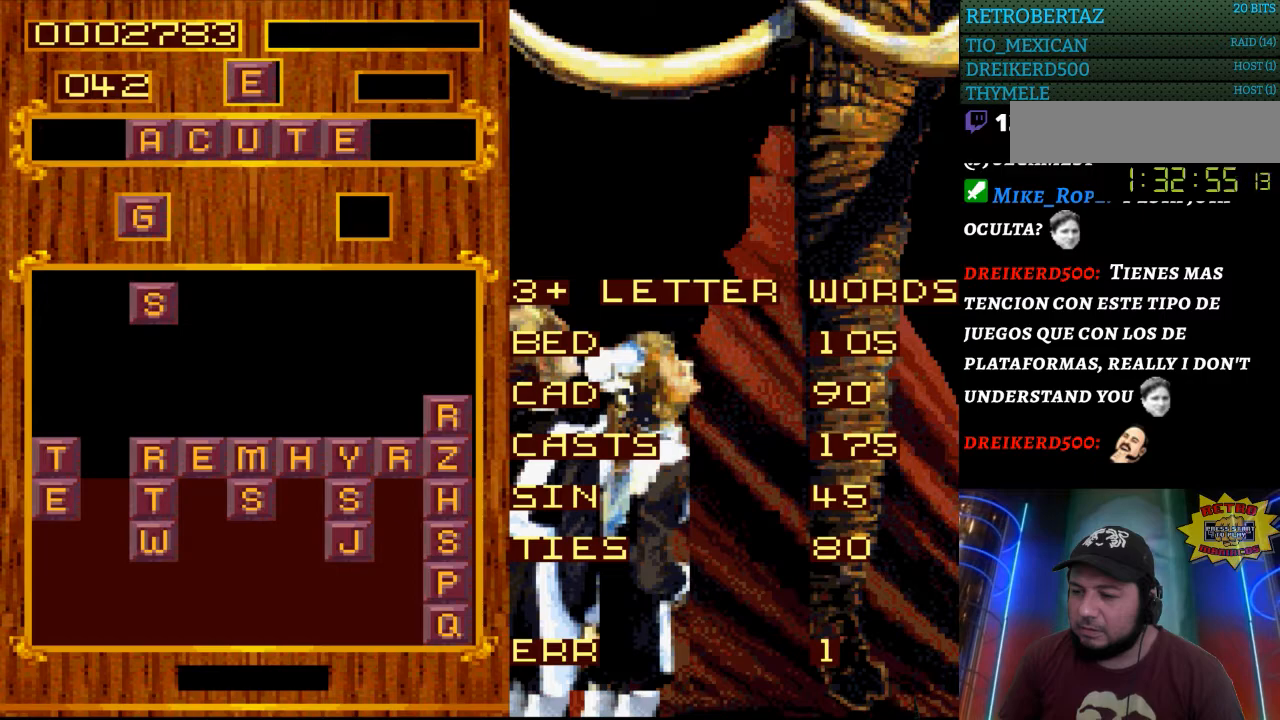
{"buttons": [], "events": []}
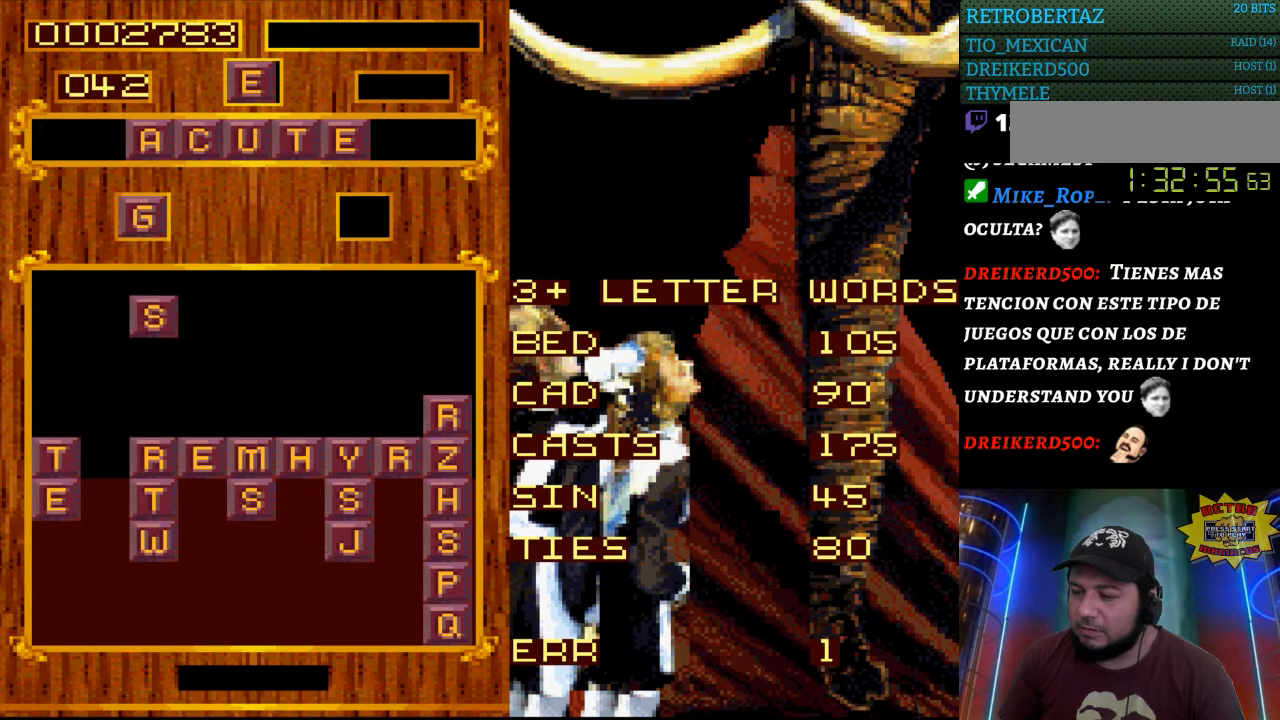
{"buttons": [], "events": []}
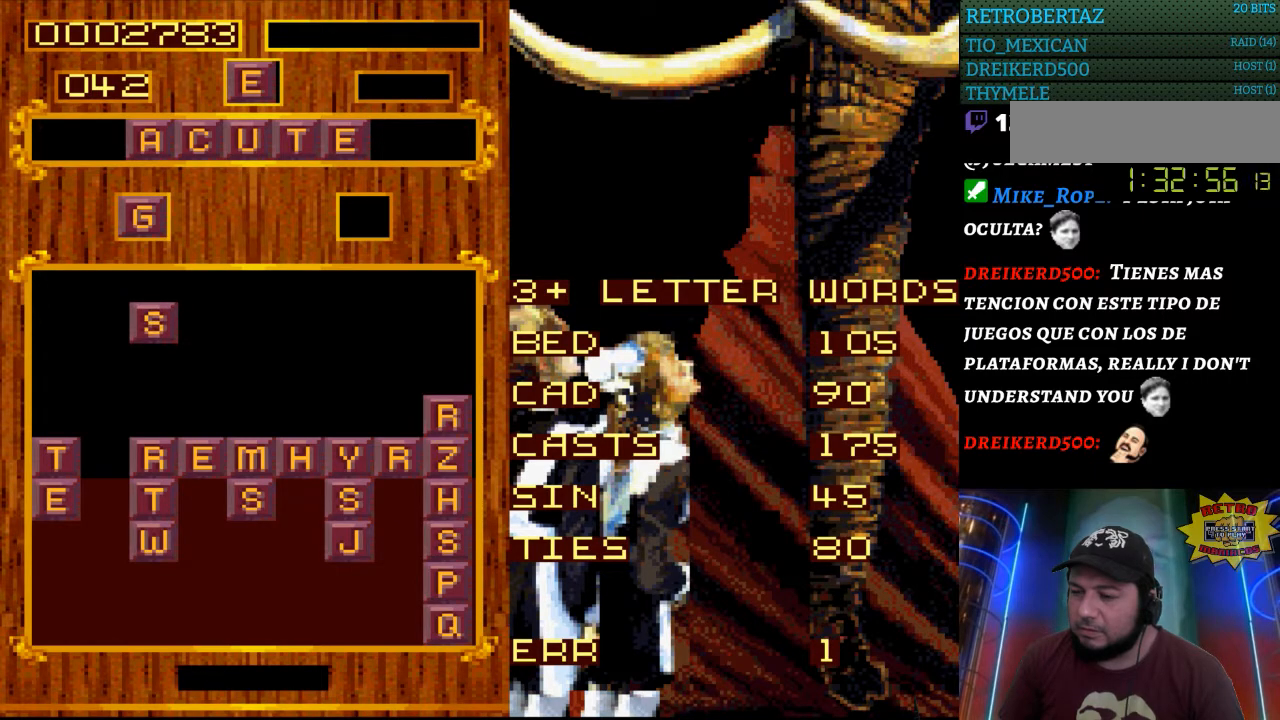
{"buttons": [], "events": []}
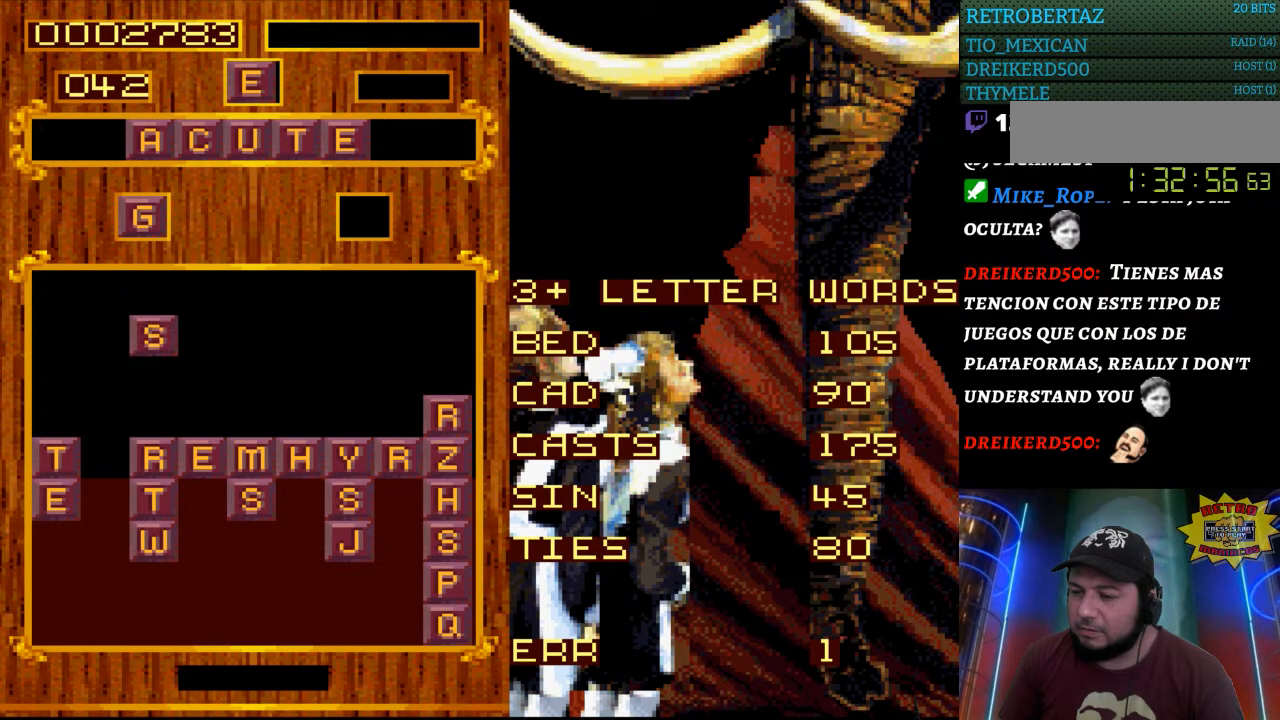
{"buttons": [], "events": []}
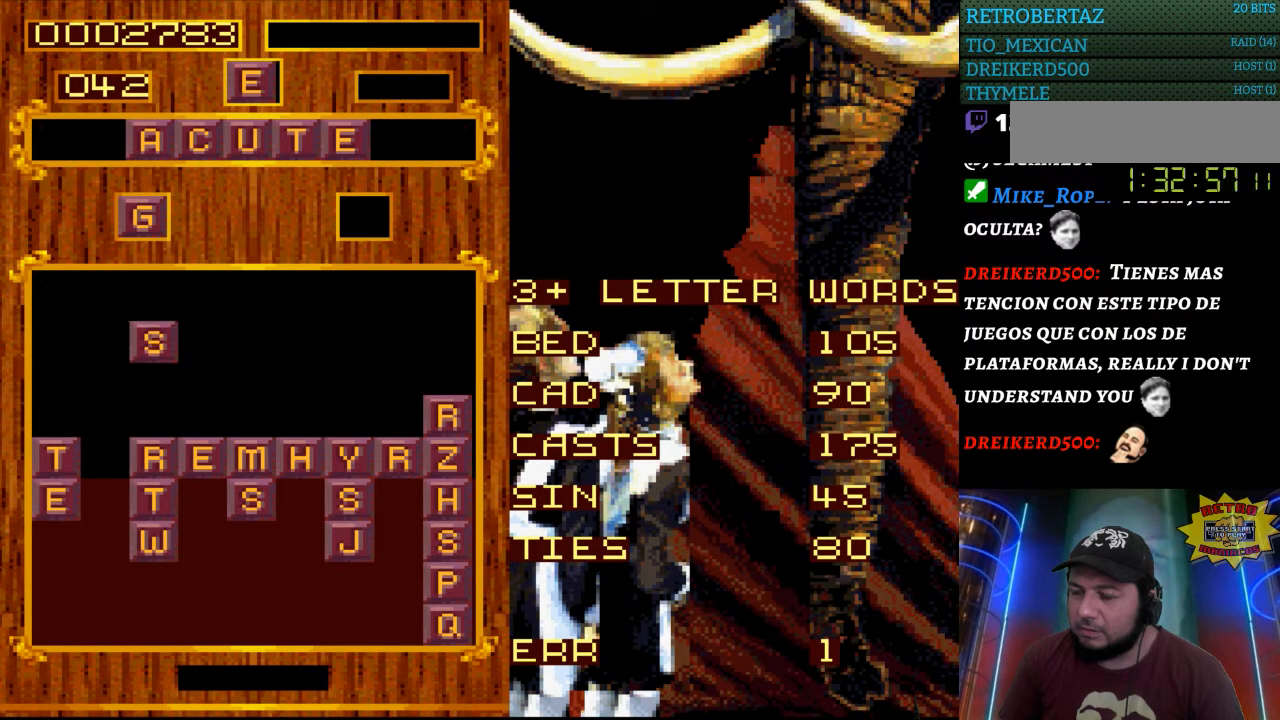
{"buttons": [], "events": []}
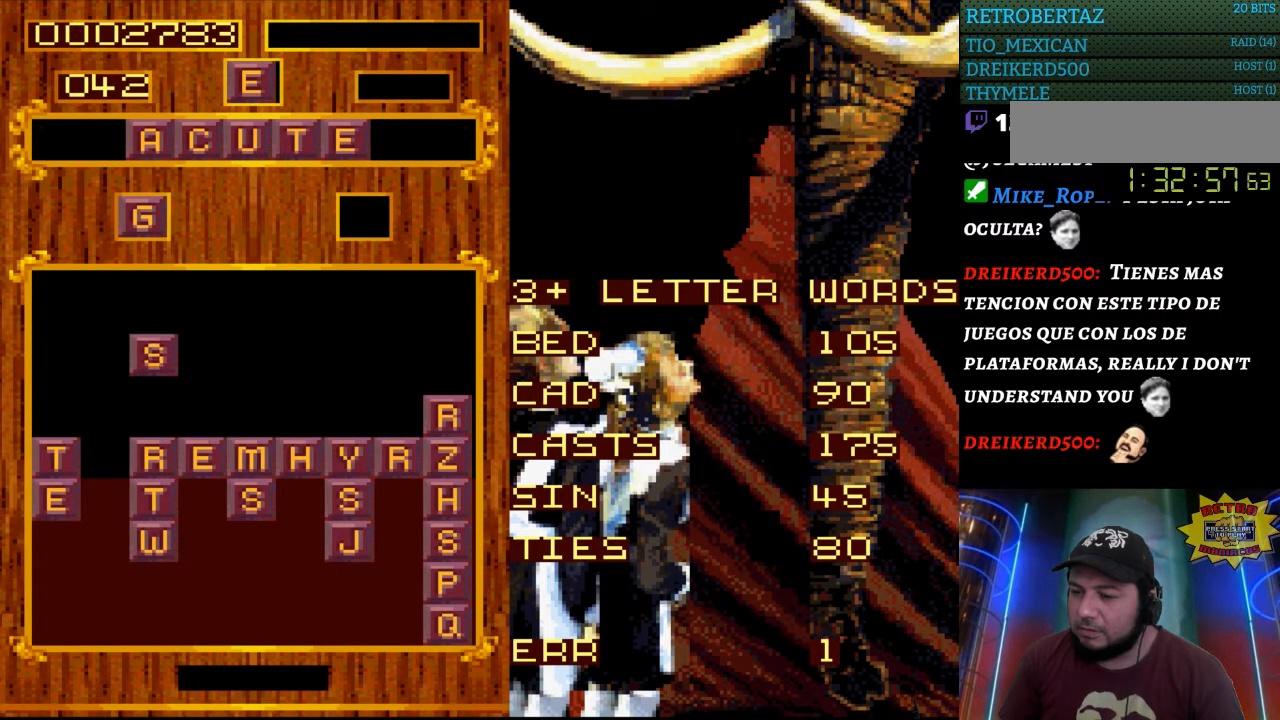
{"buttons": [], "events": []}
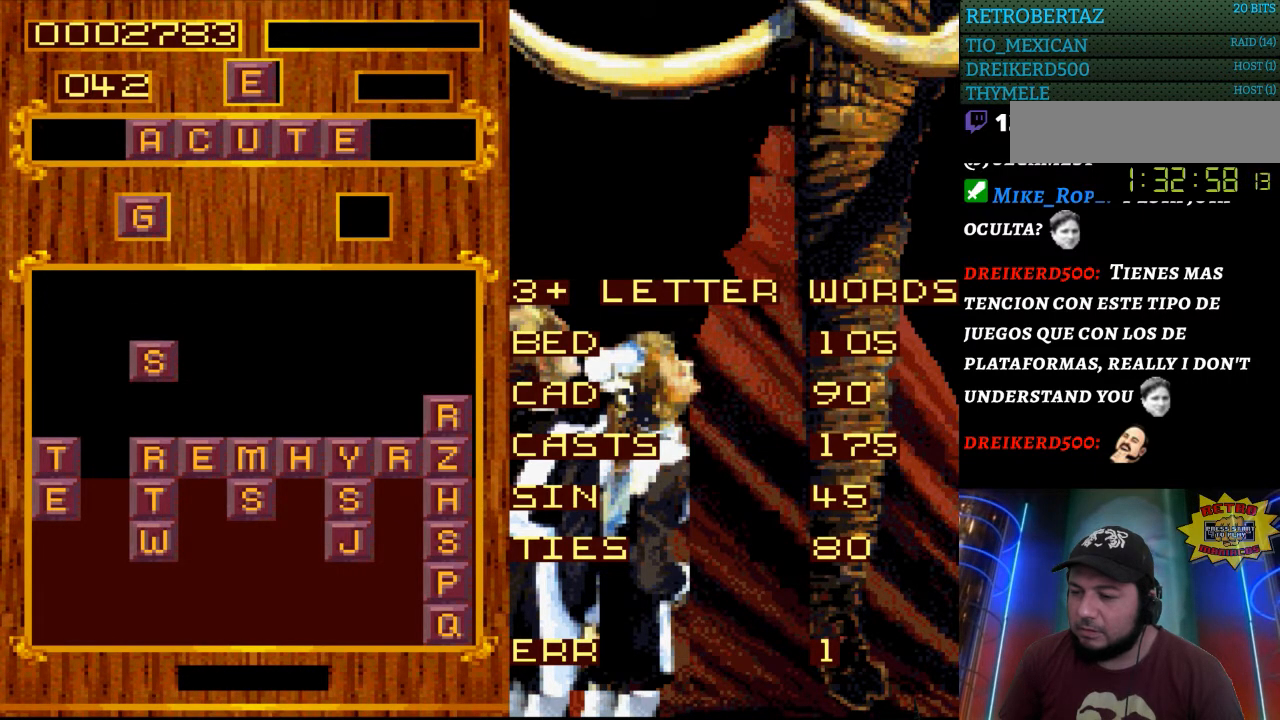
{"buttons": [], "events": [[267, "DPAD_DOWN", "down"], [417, "DPAD_DOWN", "up"]]}
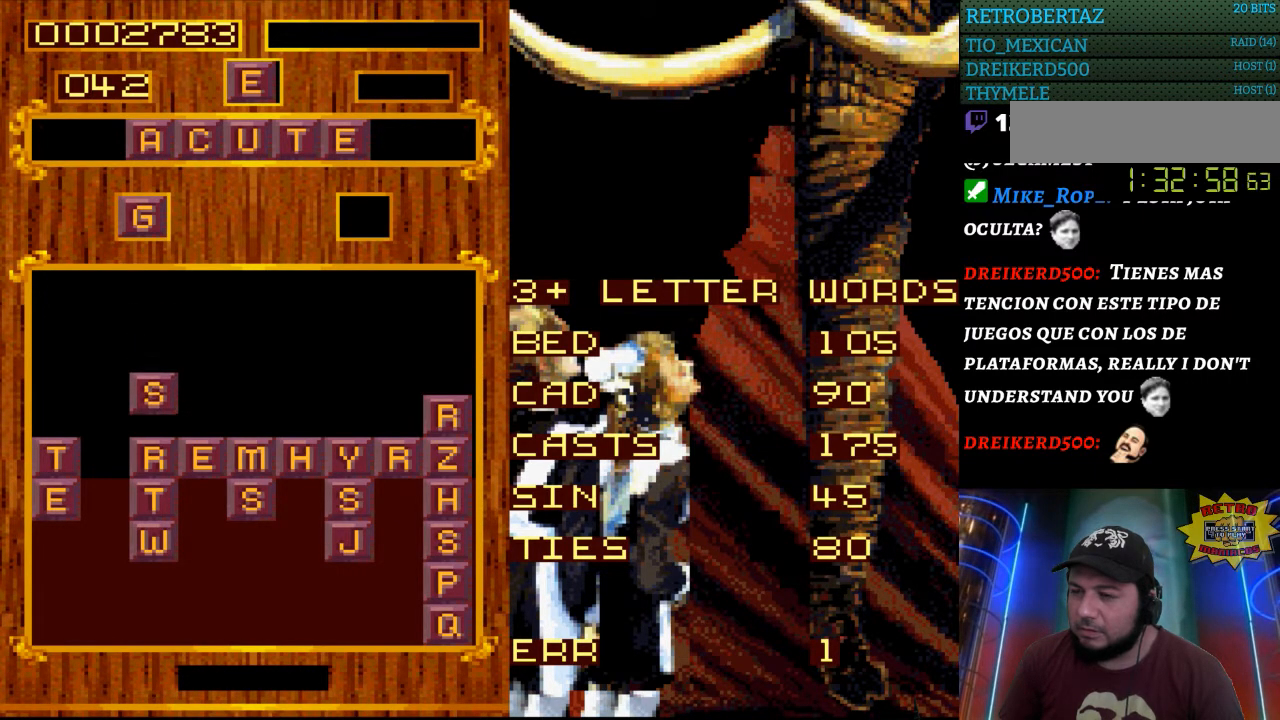
{"buttons": [], "events": [[317, "DPAD_DOWN", "down"], [467, "DPAD_DOWN", "up"]]}
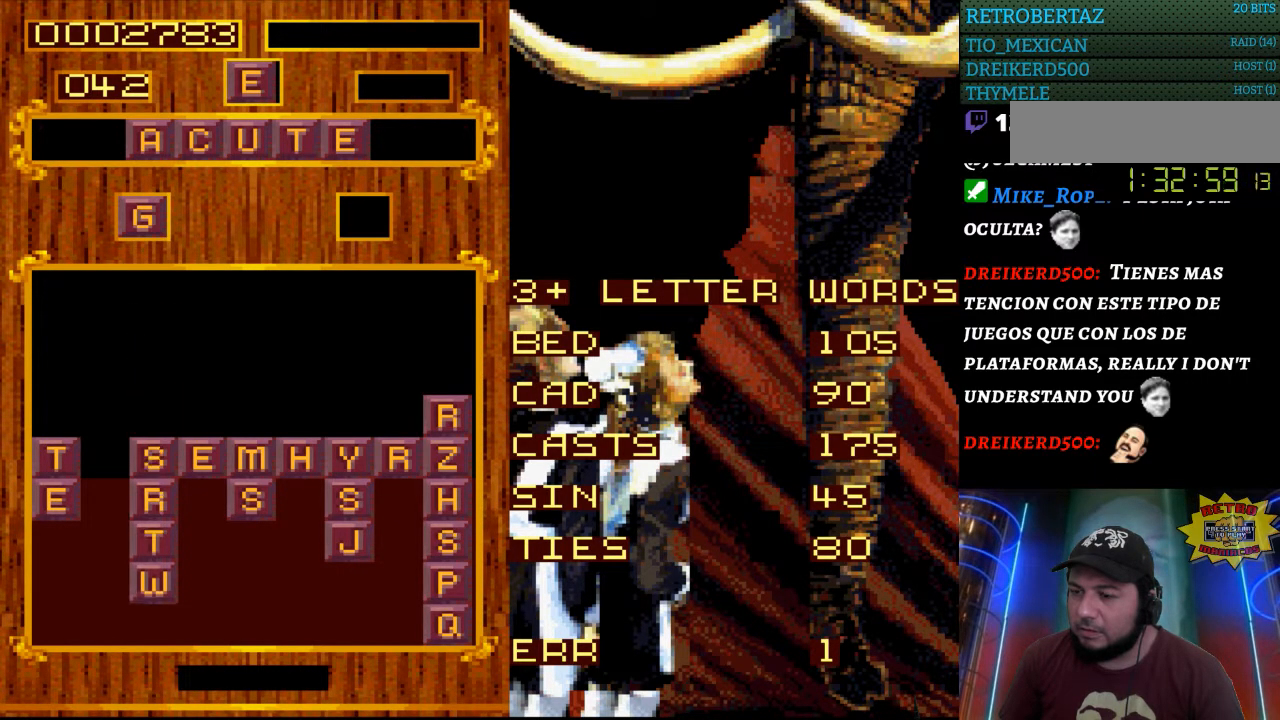
{"buttons": [], "events": []}
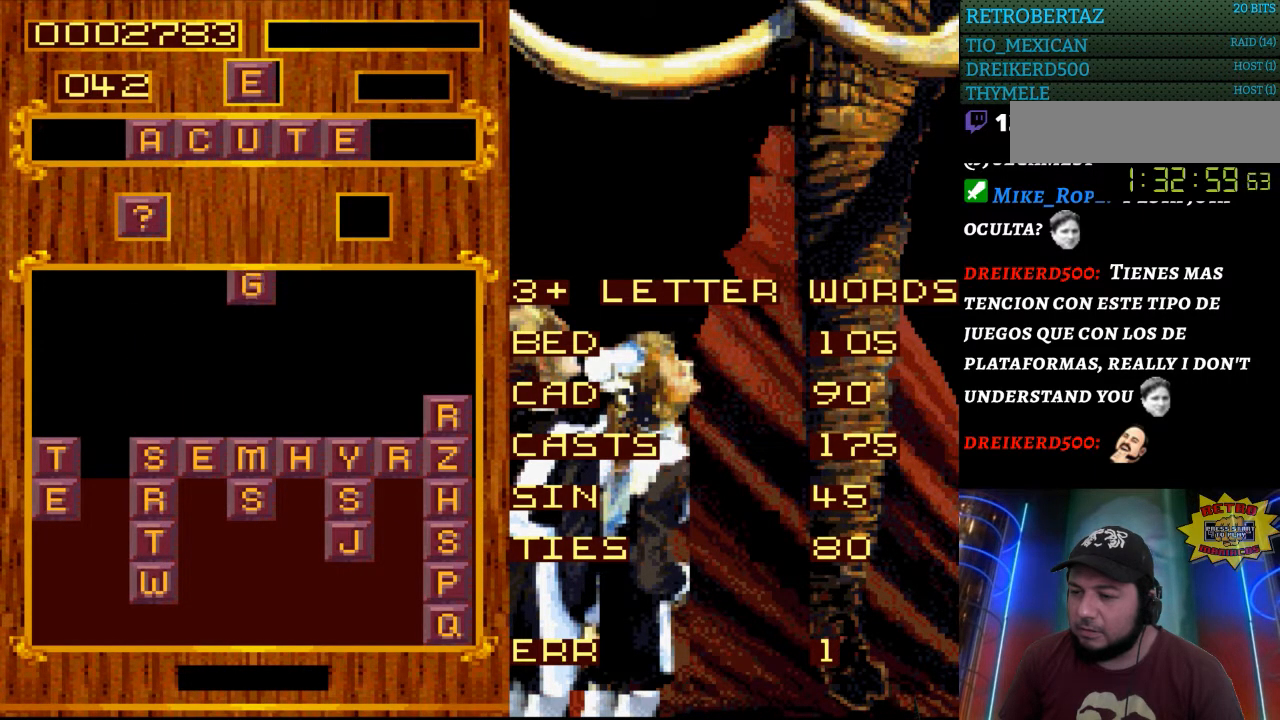
{"buttons": [], "events": []}
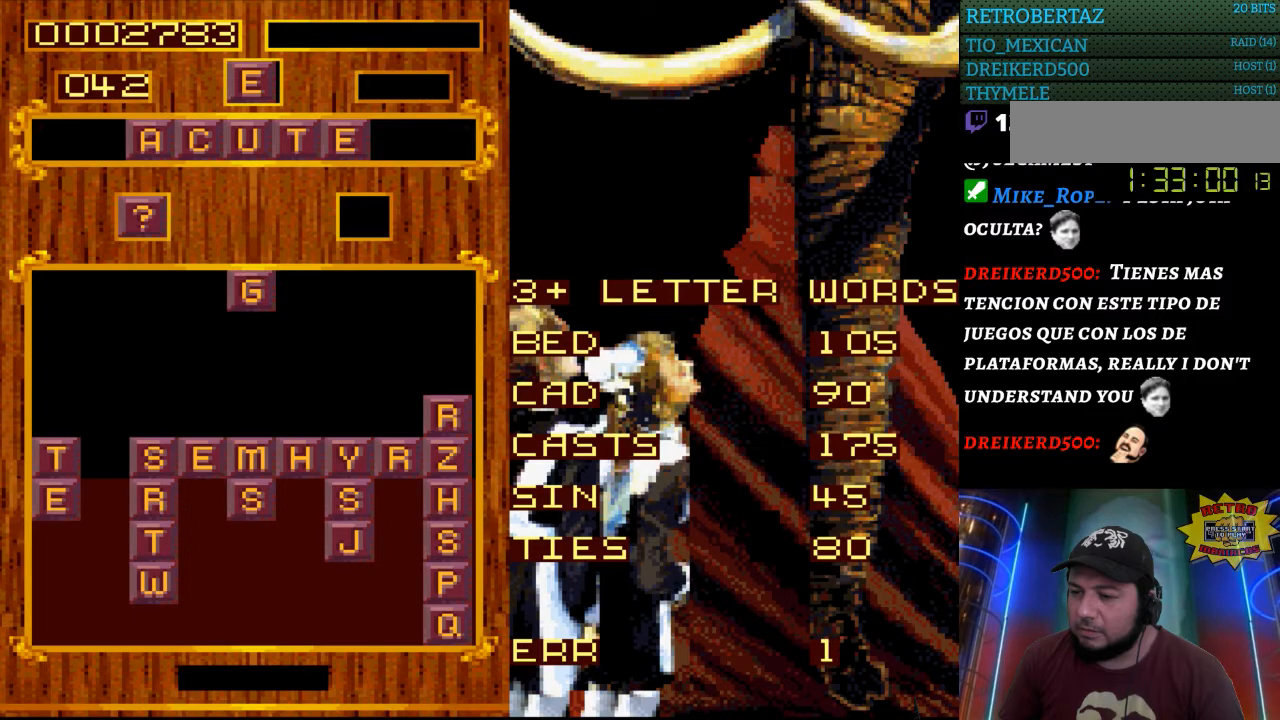
{"buttons": [], "events": []}
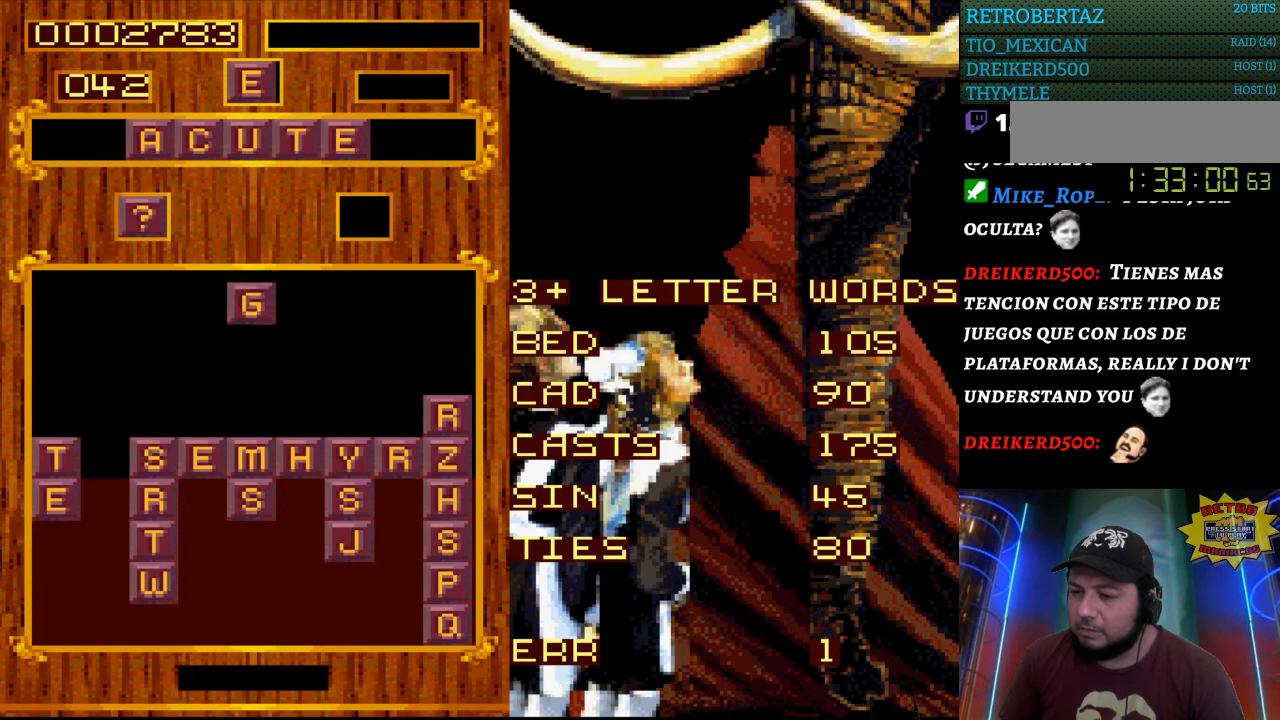
{"buttons": [], "events": []}
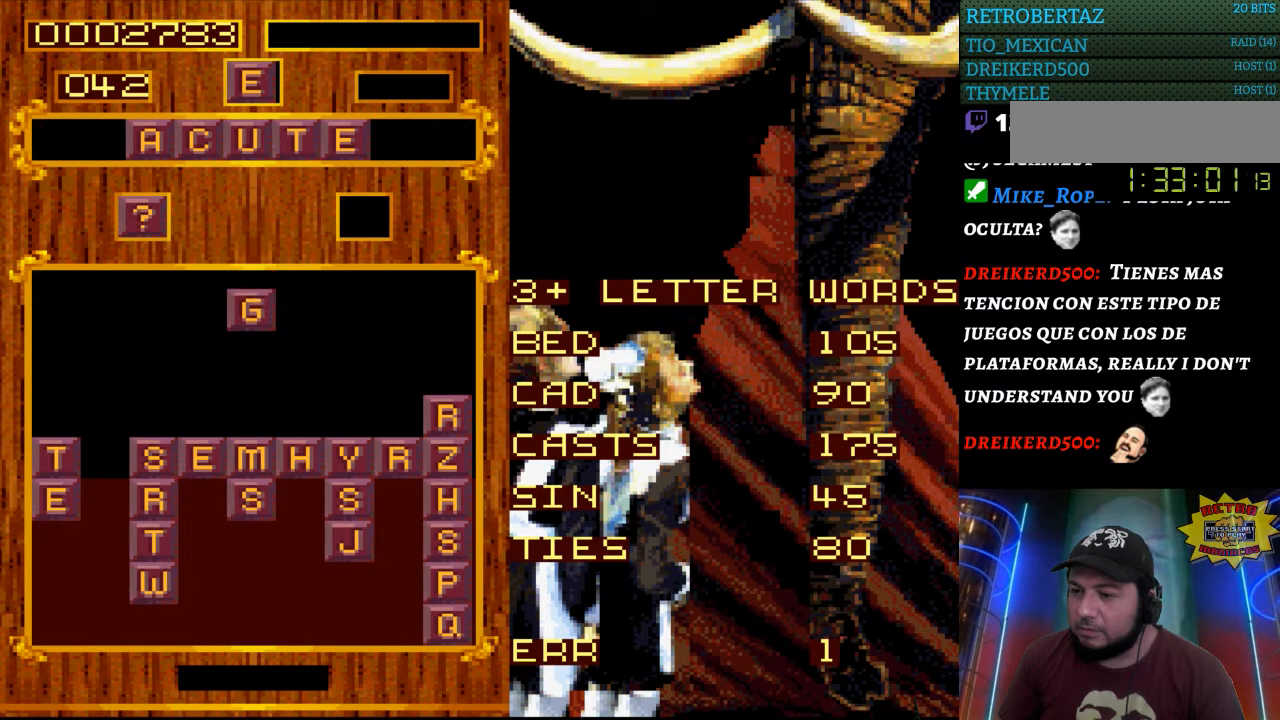
{"buttons": [], "events": []}
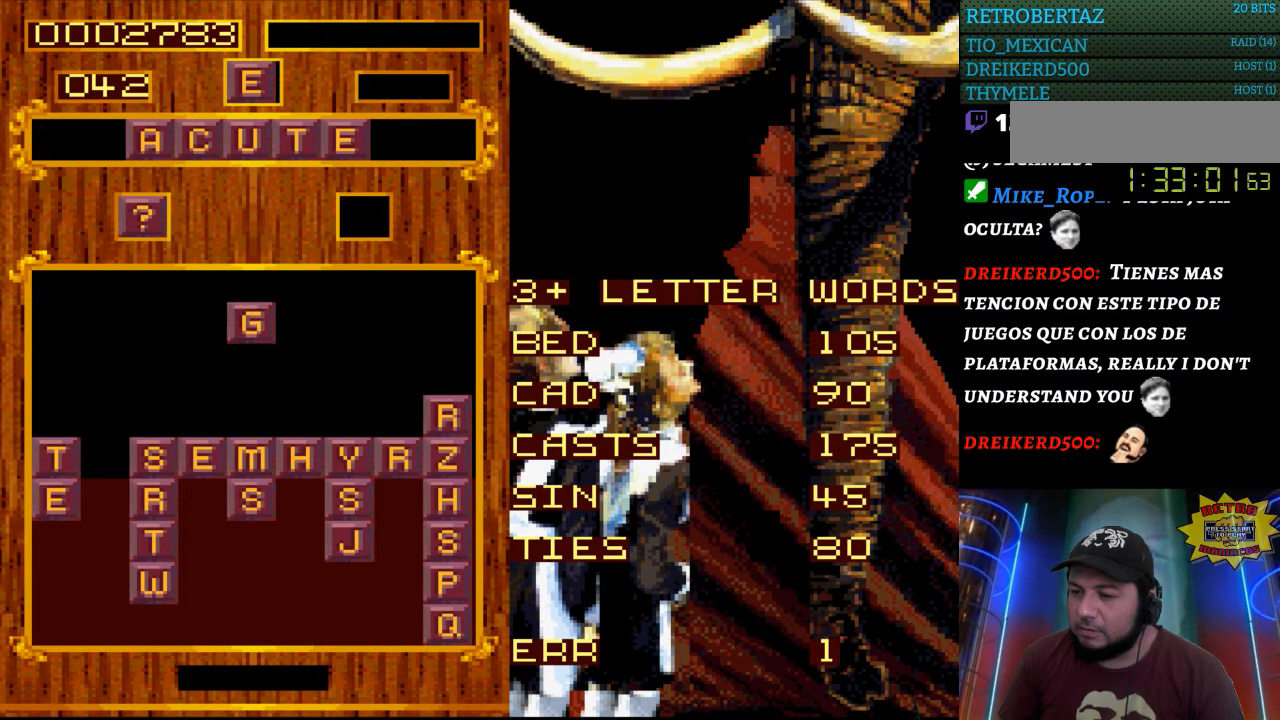
{"buttons": [], "events": []}
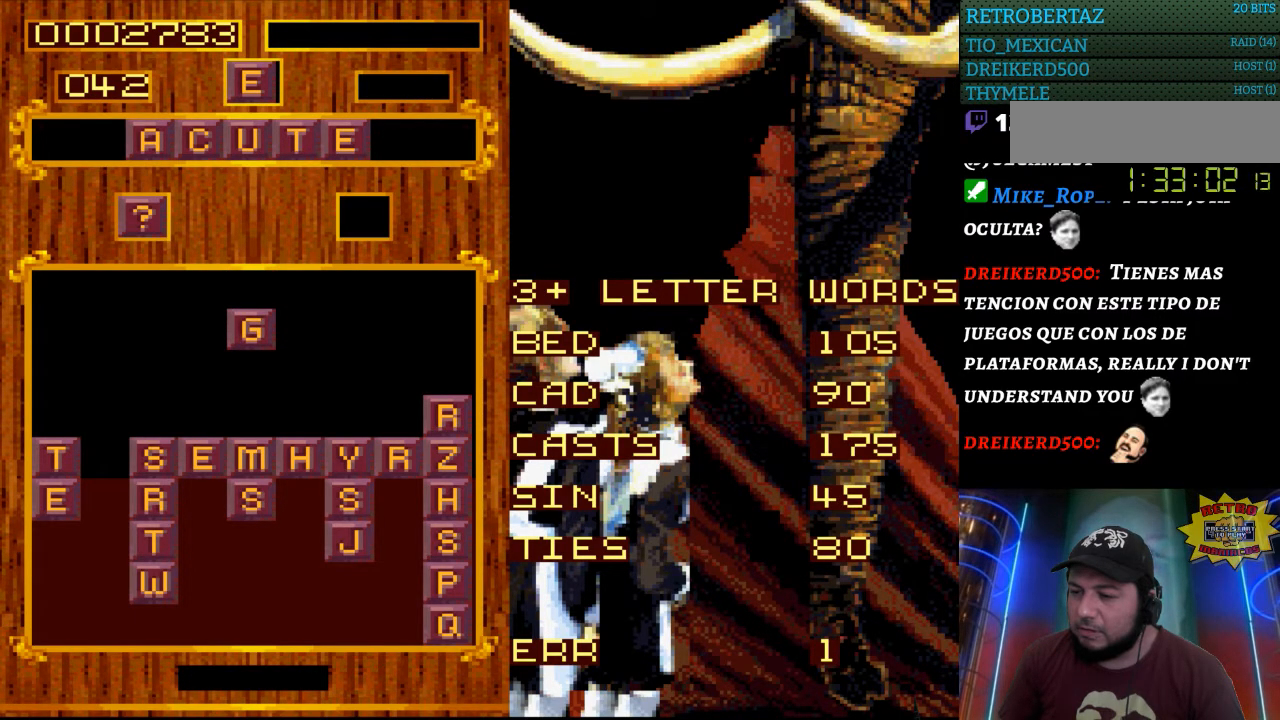
{"buttons": [], "events": [[50, "DPAD_LEFT", "down"], [150, "DPAD_LEFT", "up"], [267, "DPAD_LEFT", "down"], [350, "DPAD_LEFT", "up"]]}
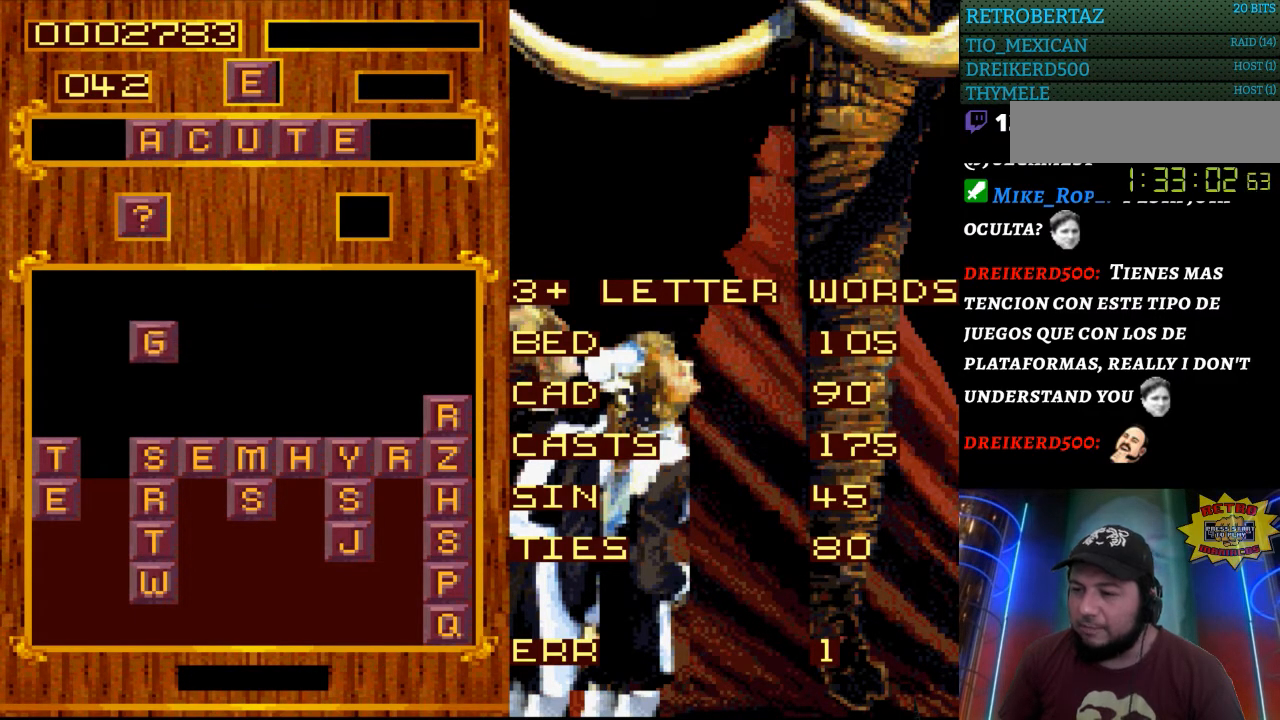
{"buttons": [], "events": [[133, "DPAD_DOWN", "down"], [417, "DPAD_DOWN", "up"]]}
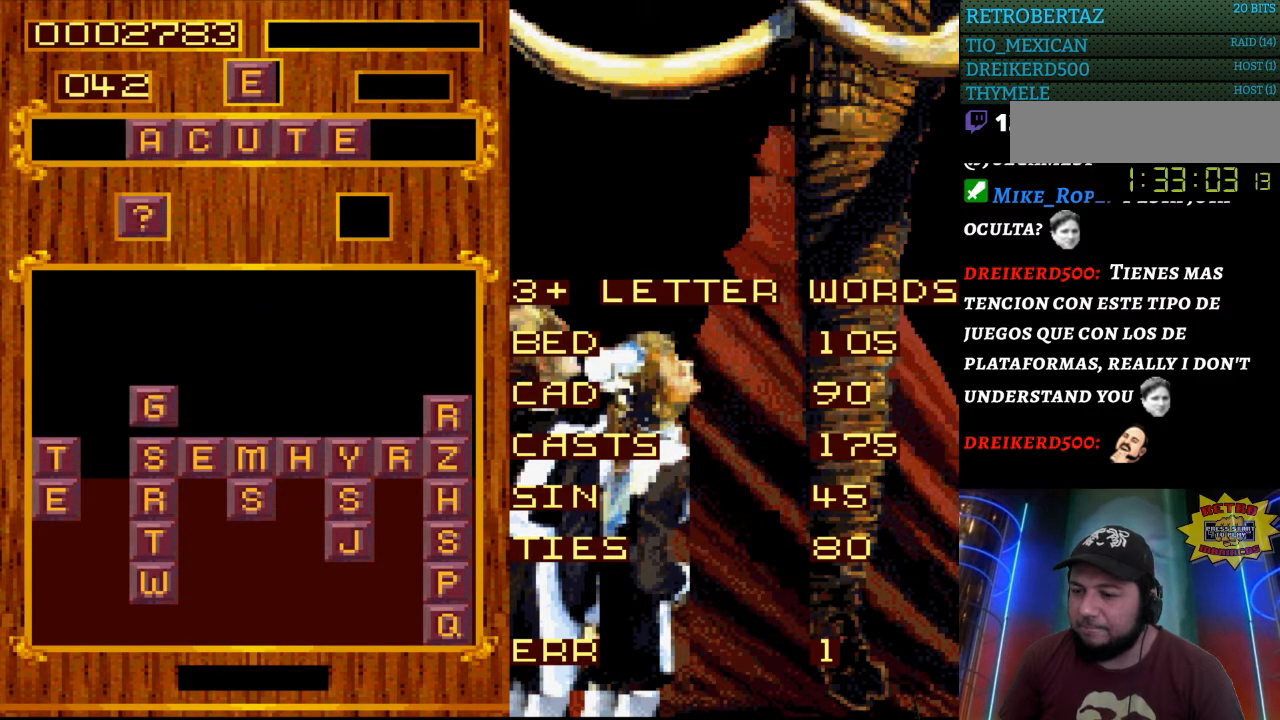
{"buttons": [], "events": [[383, "DPAD_DOWN", "down"], [450, "DPAD_DOWN", "up"]]}